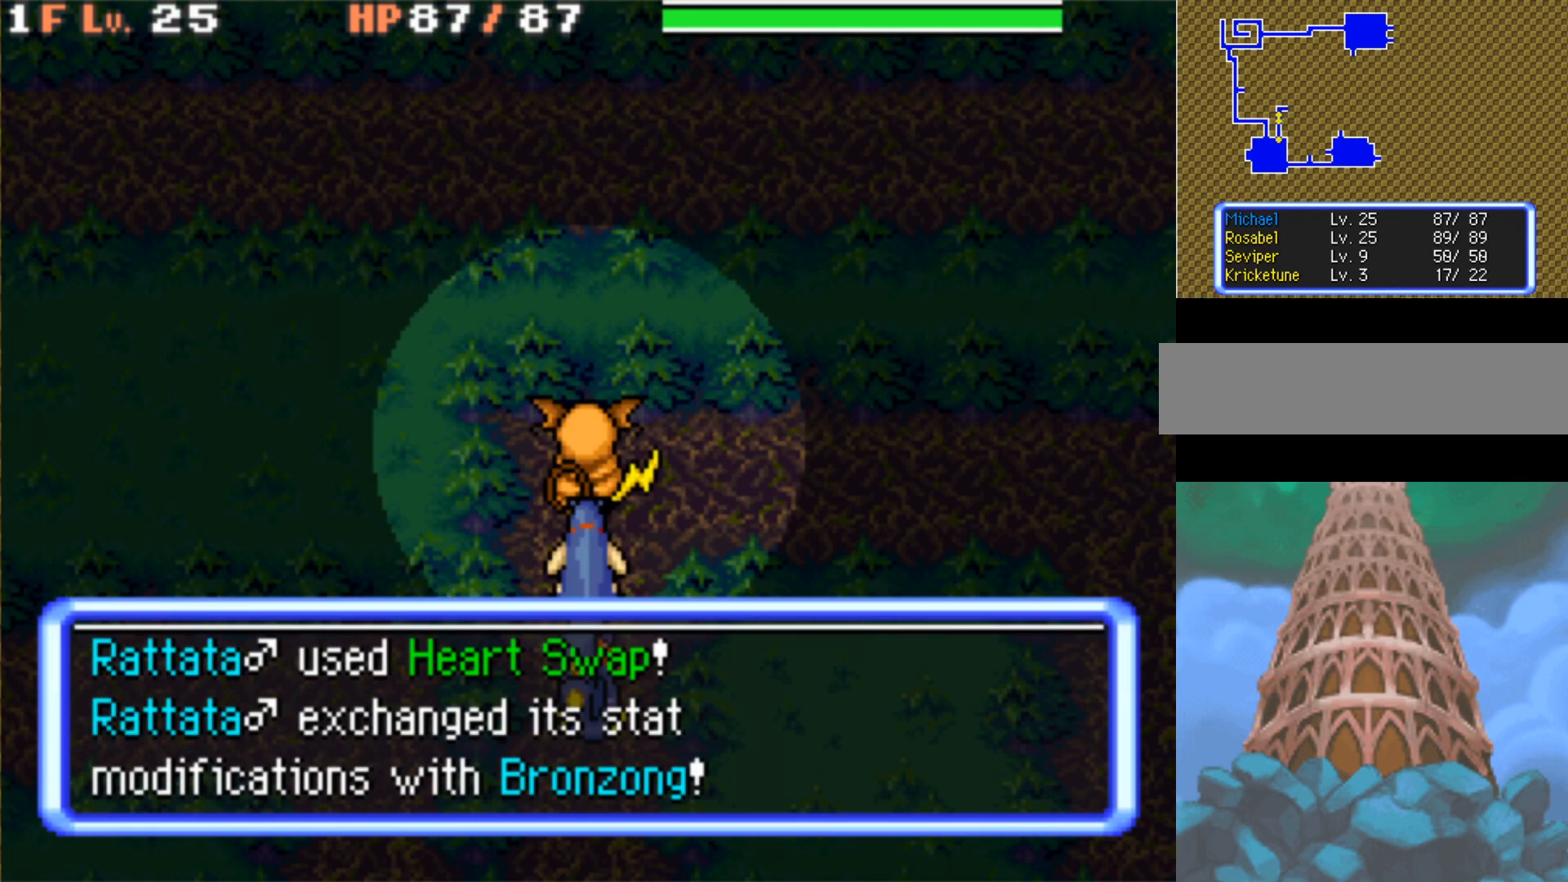
Gameplay with a controller (Nintendo layout); each line is a JSON object with the inputs held at the frame after it. "events" lists button and stick changes between this image and that frame as [ms after this image, input, new state], when the widget could be followed in between. Not read: L3 R3.
{"buttons": ["DPAD_RIGHT"], "events": [[133, "DPAD_RIGHT", "down"]]}
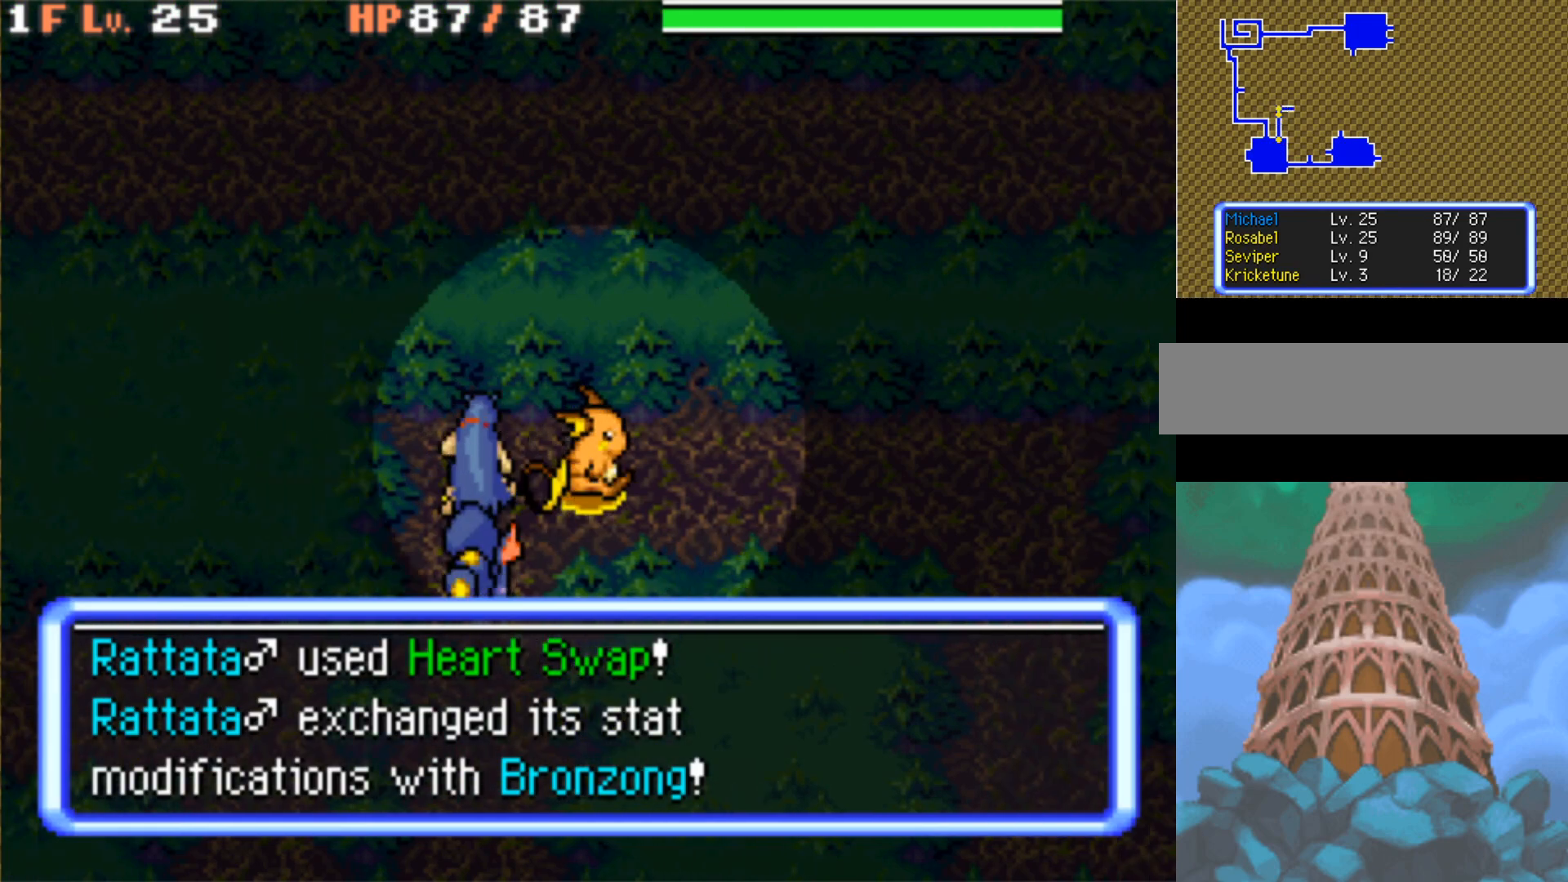
{"buttons": [], "events": [[317, "DPAD_RIGHT", "up"]]}
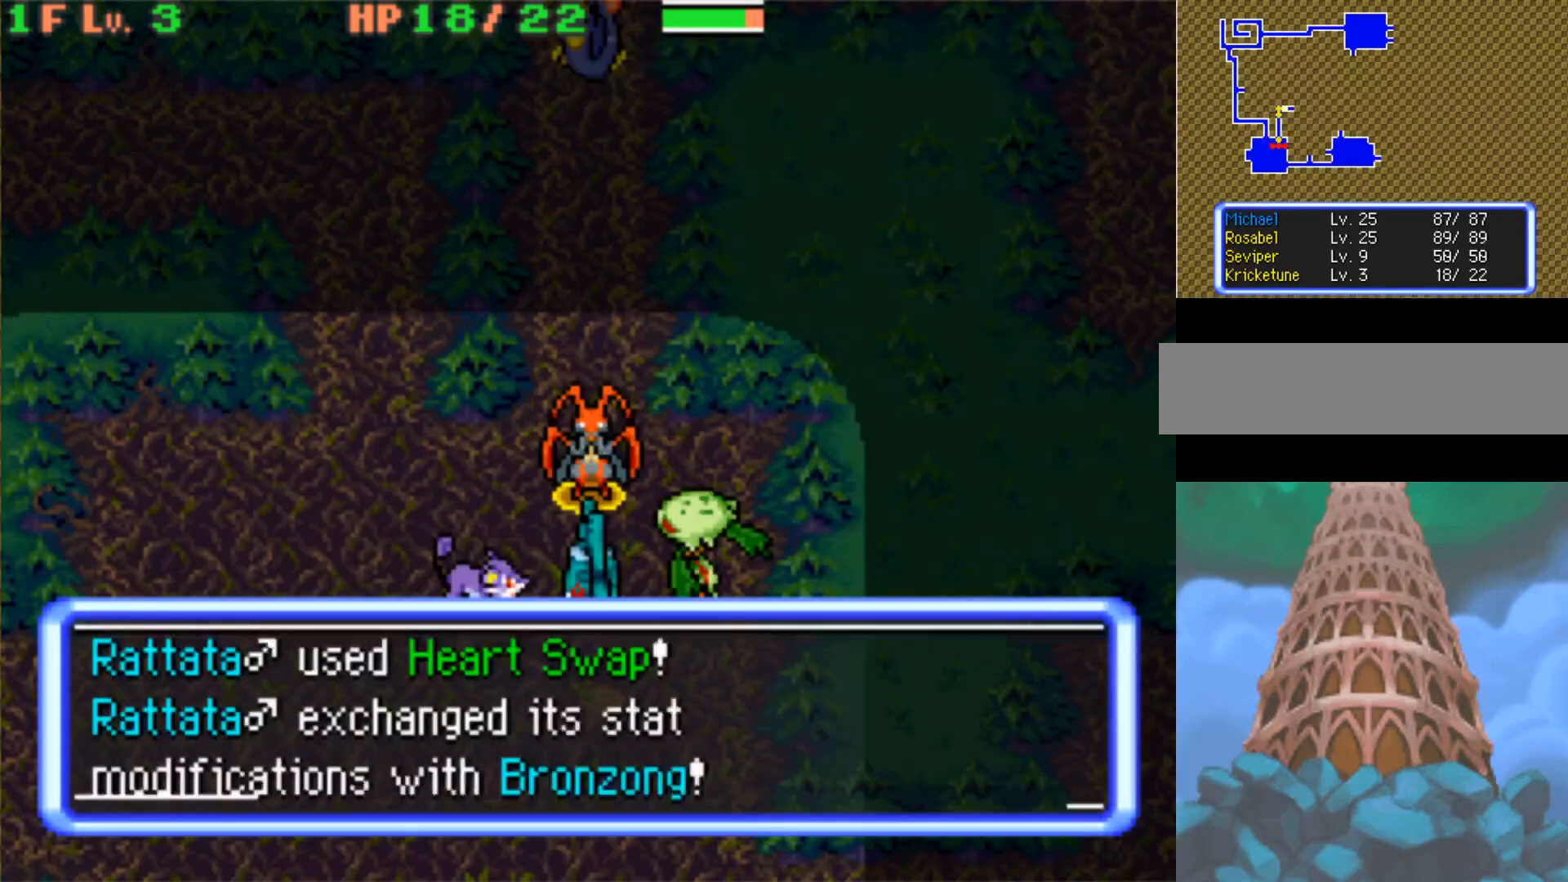
{"buttons": ["B"], "events": [[450, "B", "down"]]}
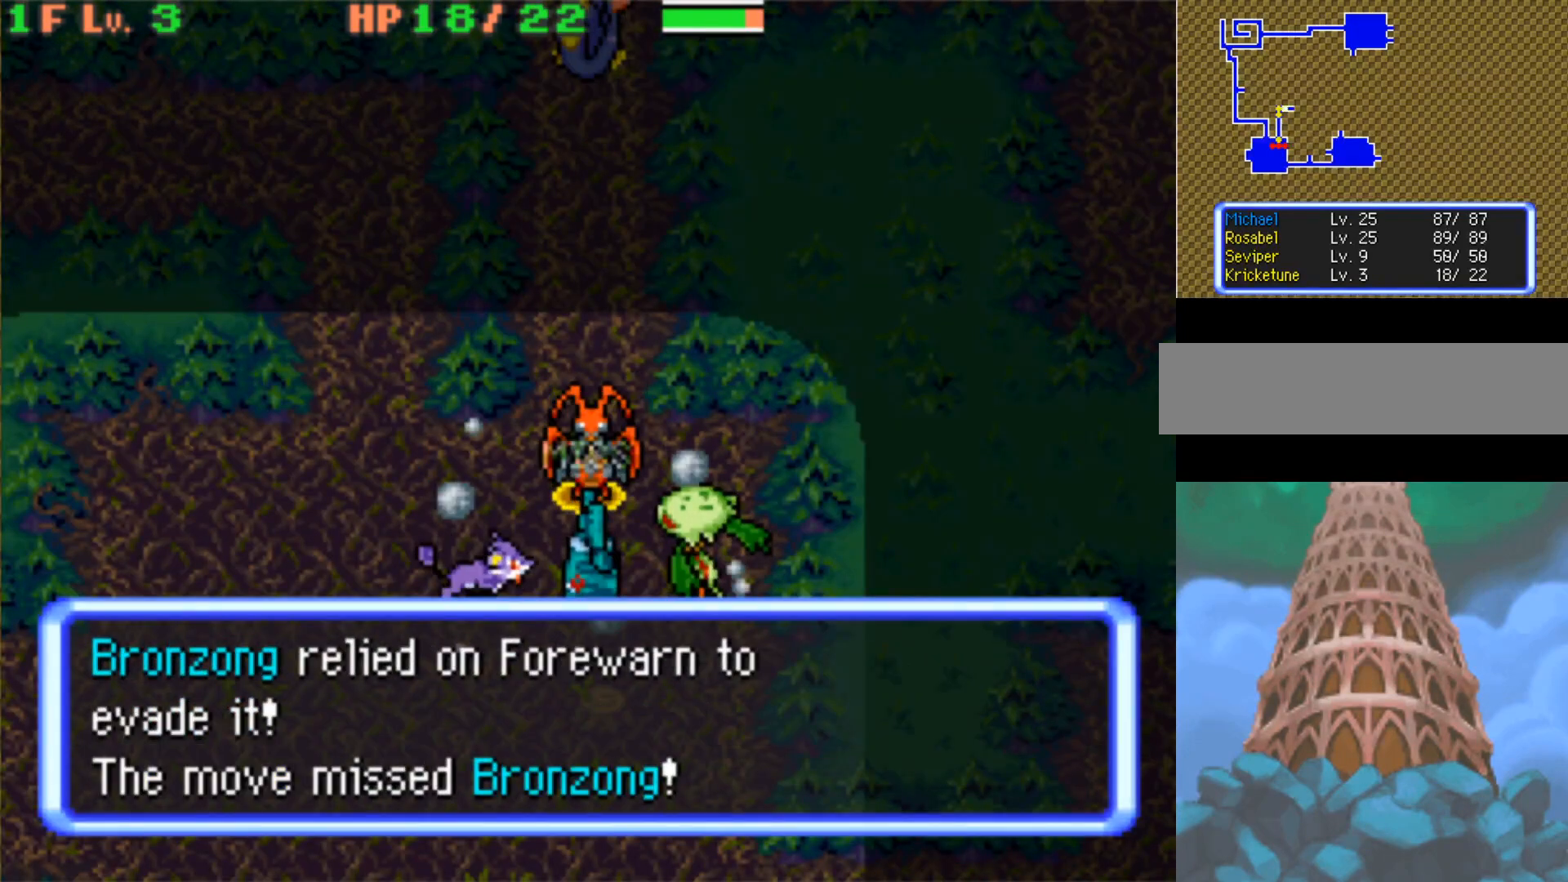
{"buttons": ["B"], "events": []}
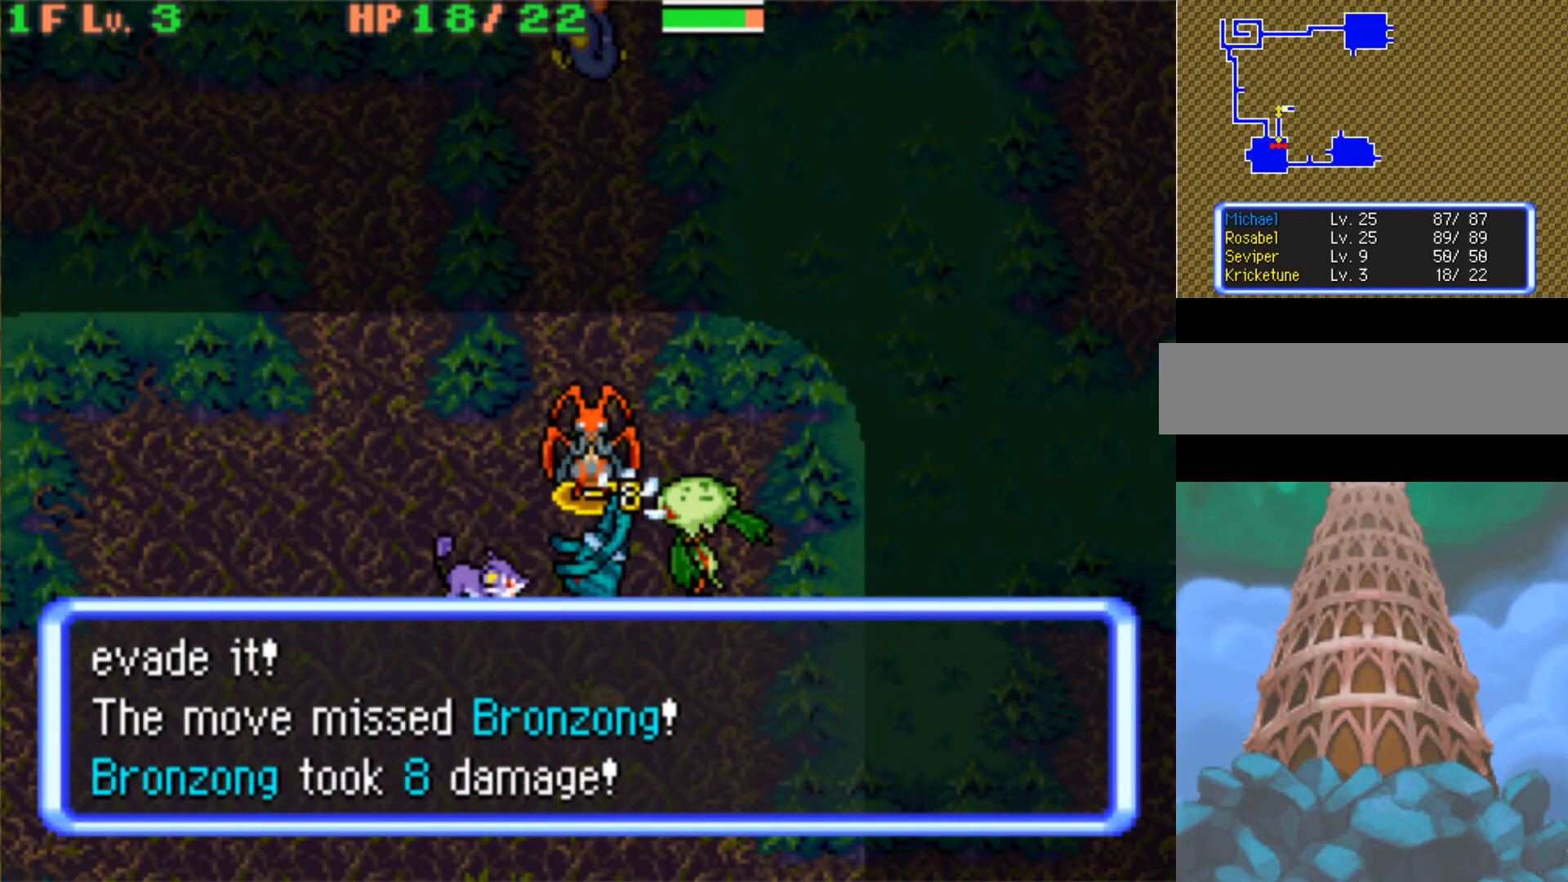
{"buttons": ["B"], "events": []}
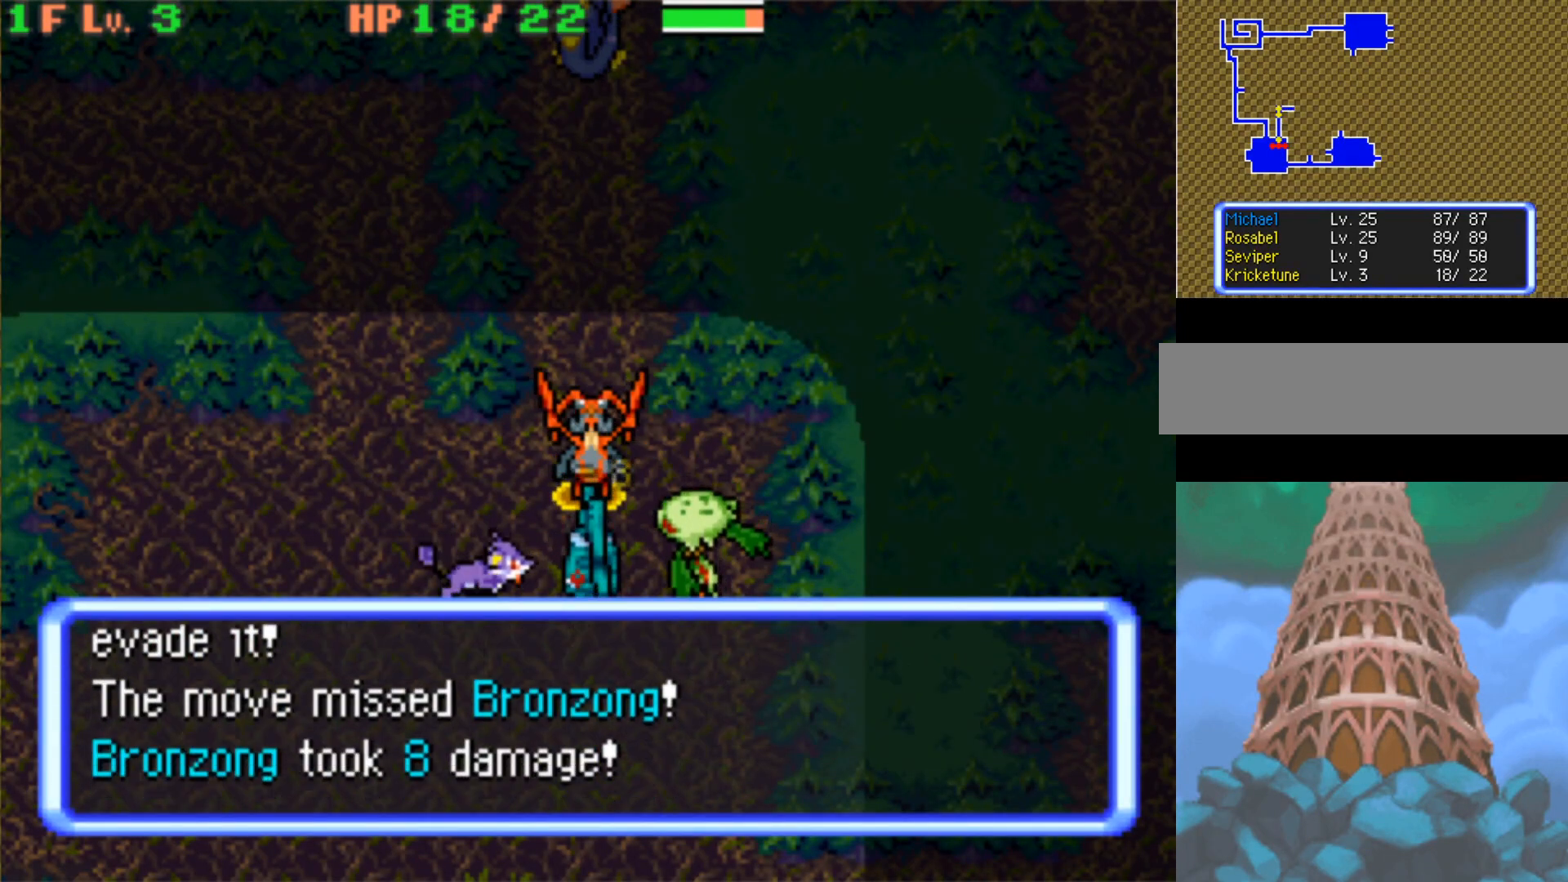
{"buttons": ["B"], "events": []}
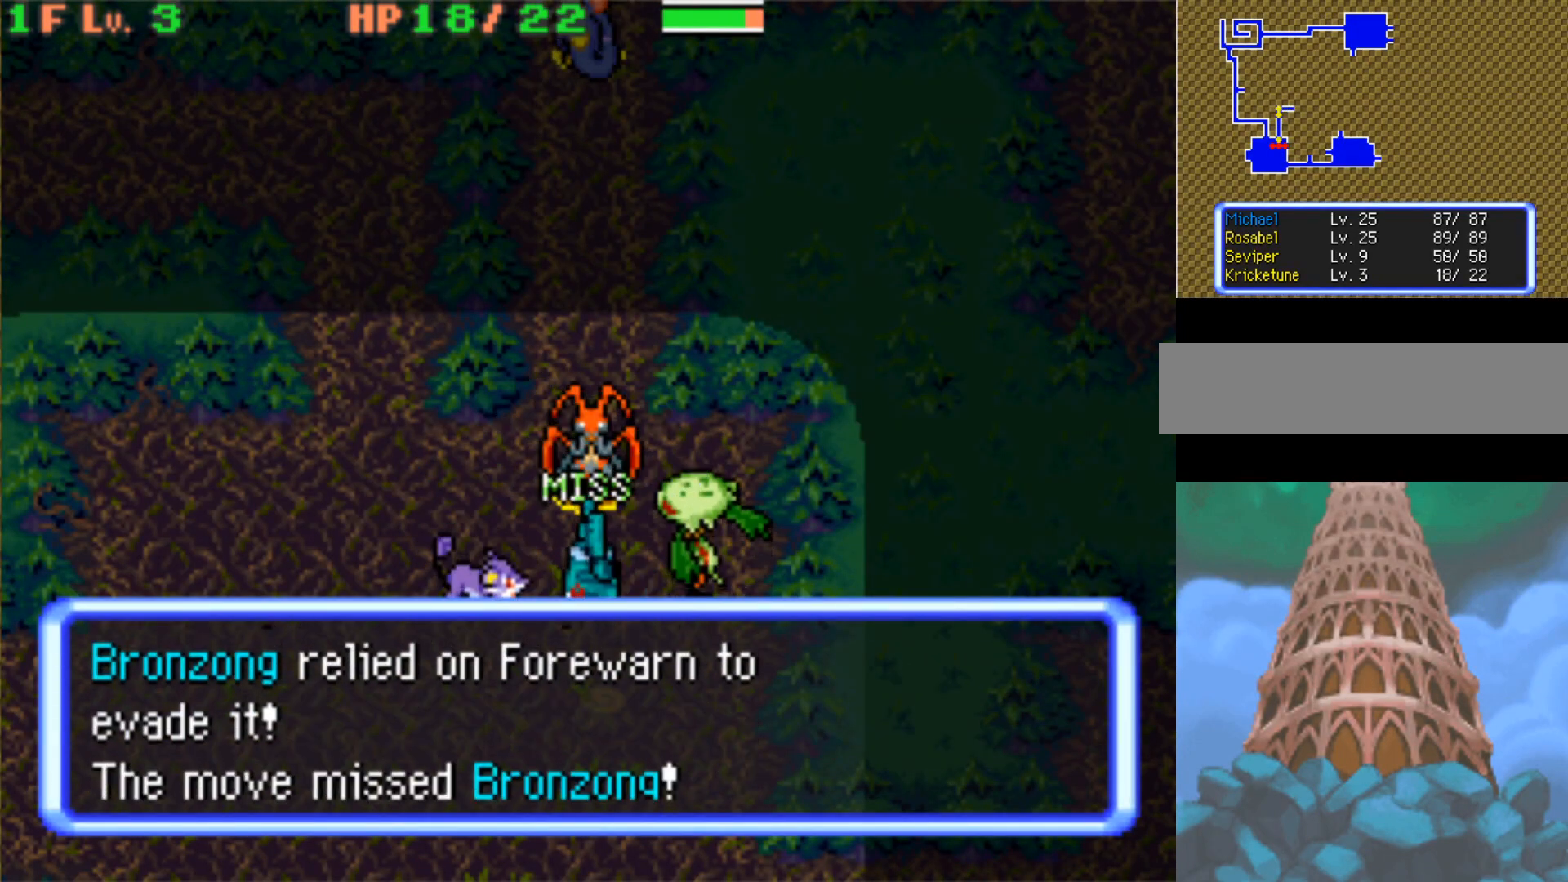
{"buttons": ["B"], "events": []}
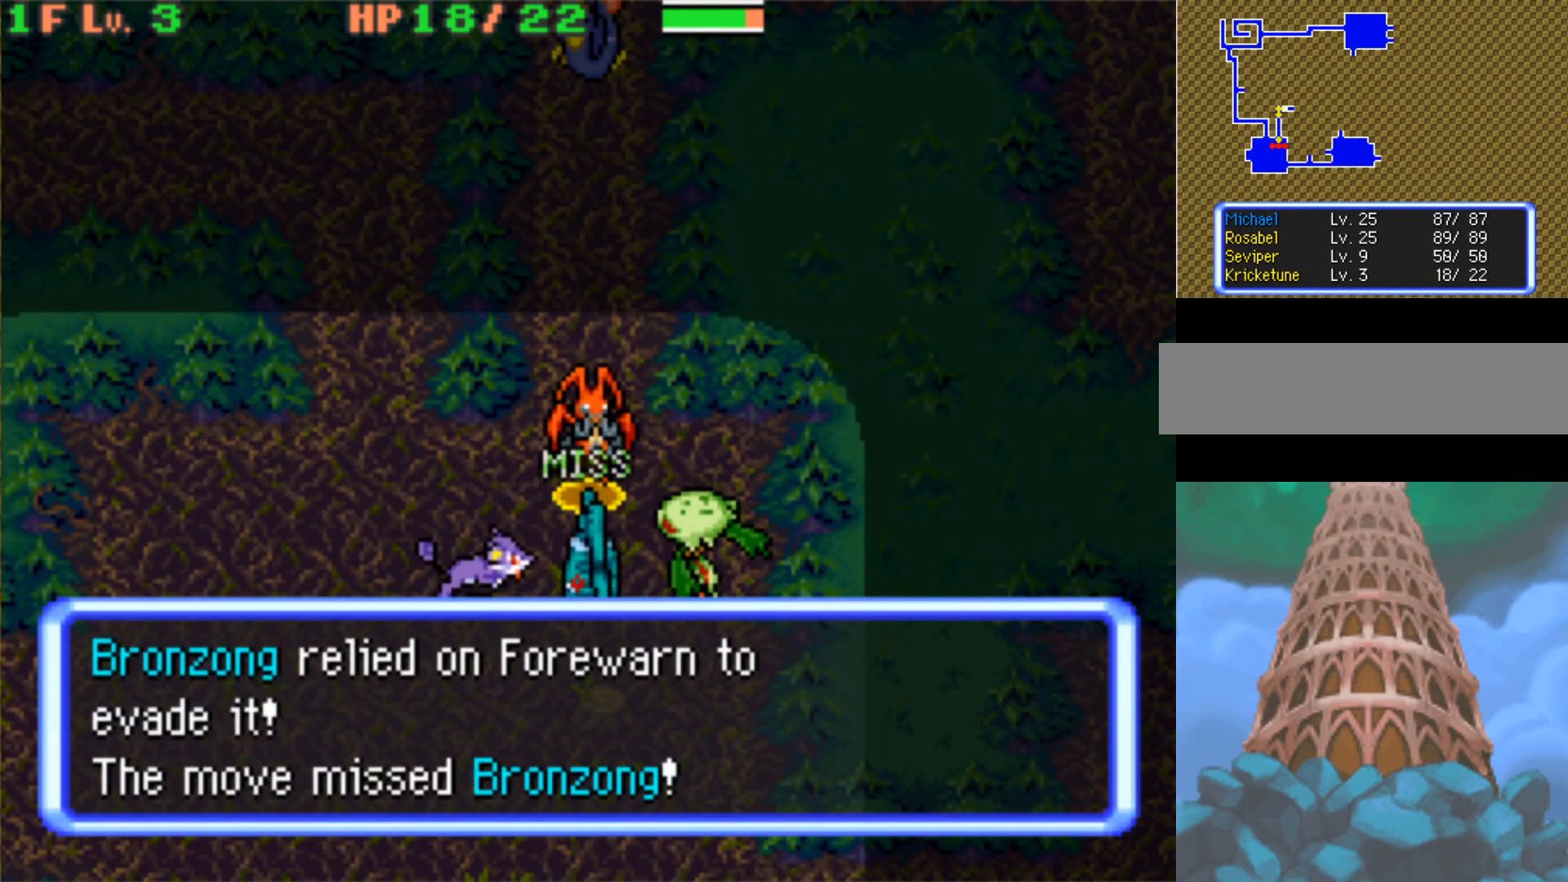
{"buttons": ["B"], "events": []}
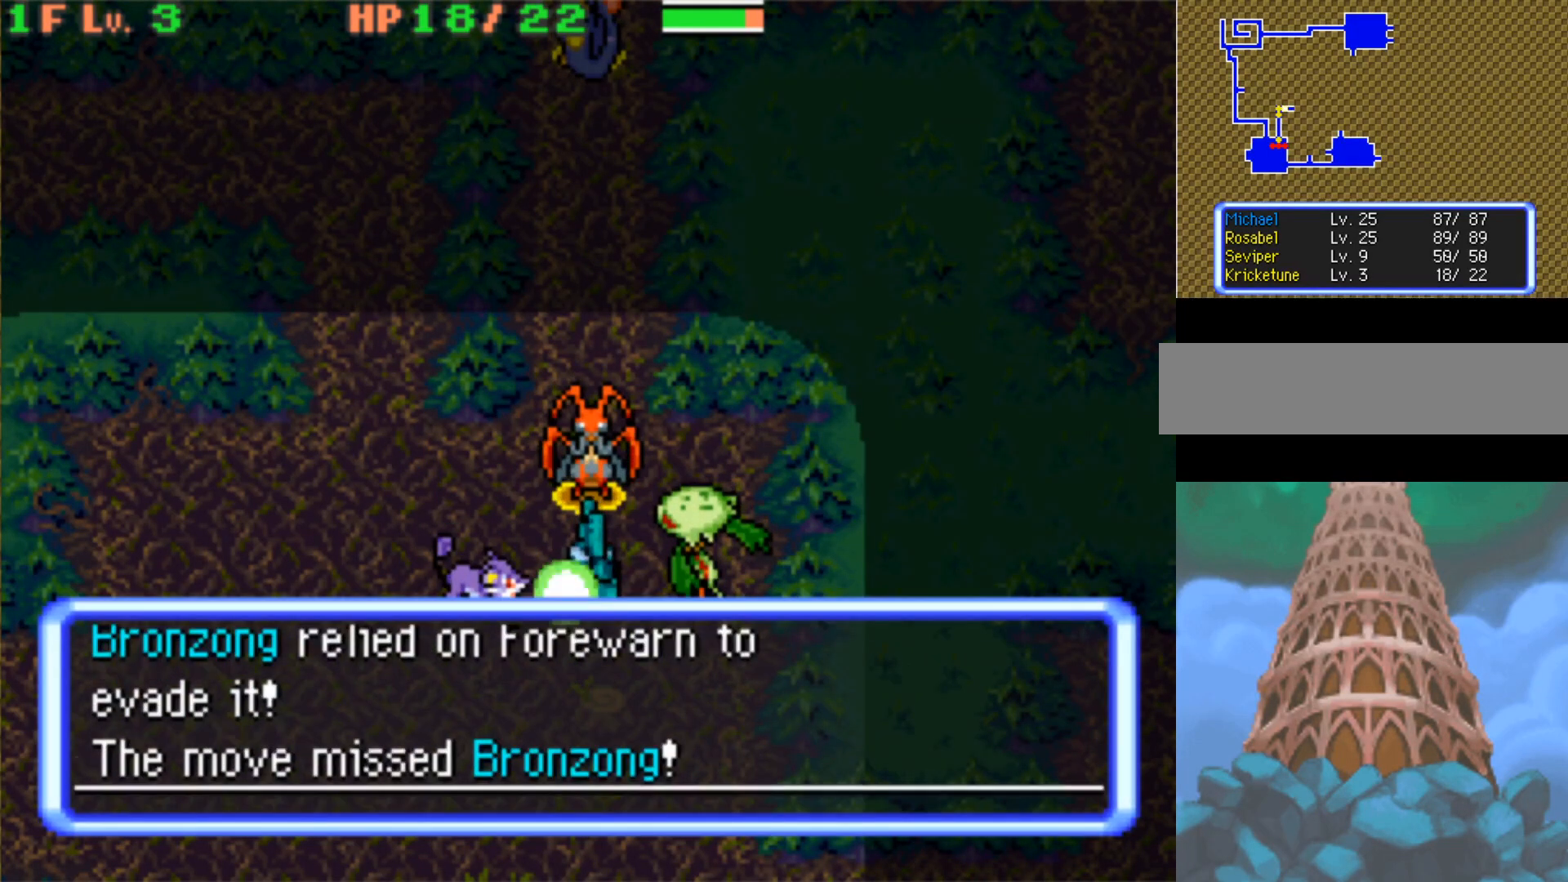
{"buttons": ["B"], "events": []}
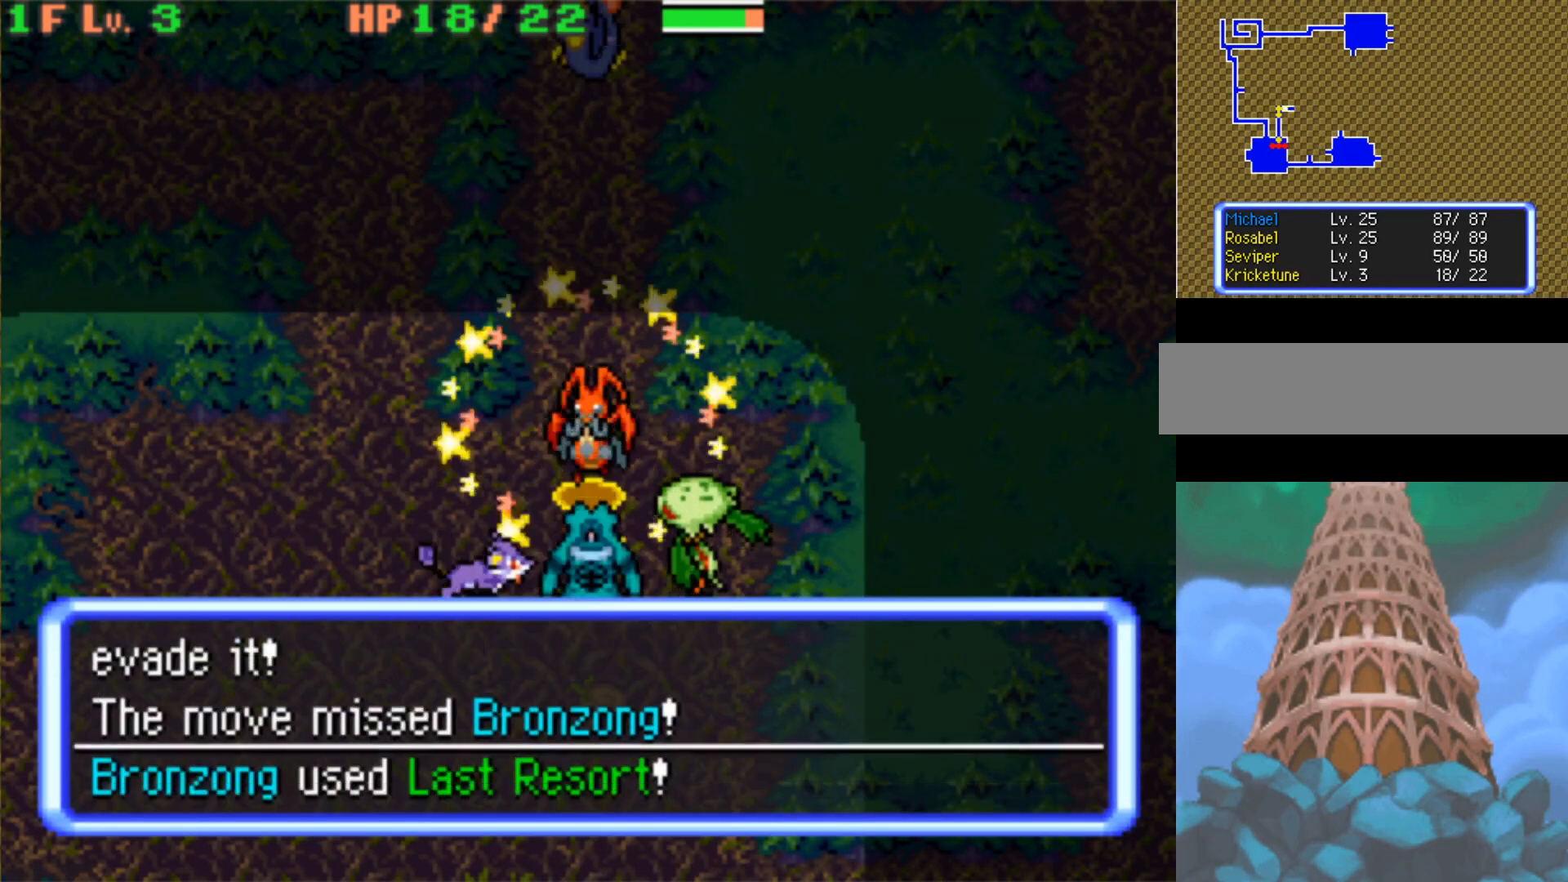
{"buttons": ["B"], "events": []}
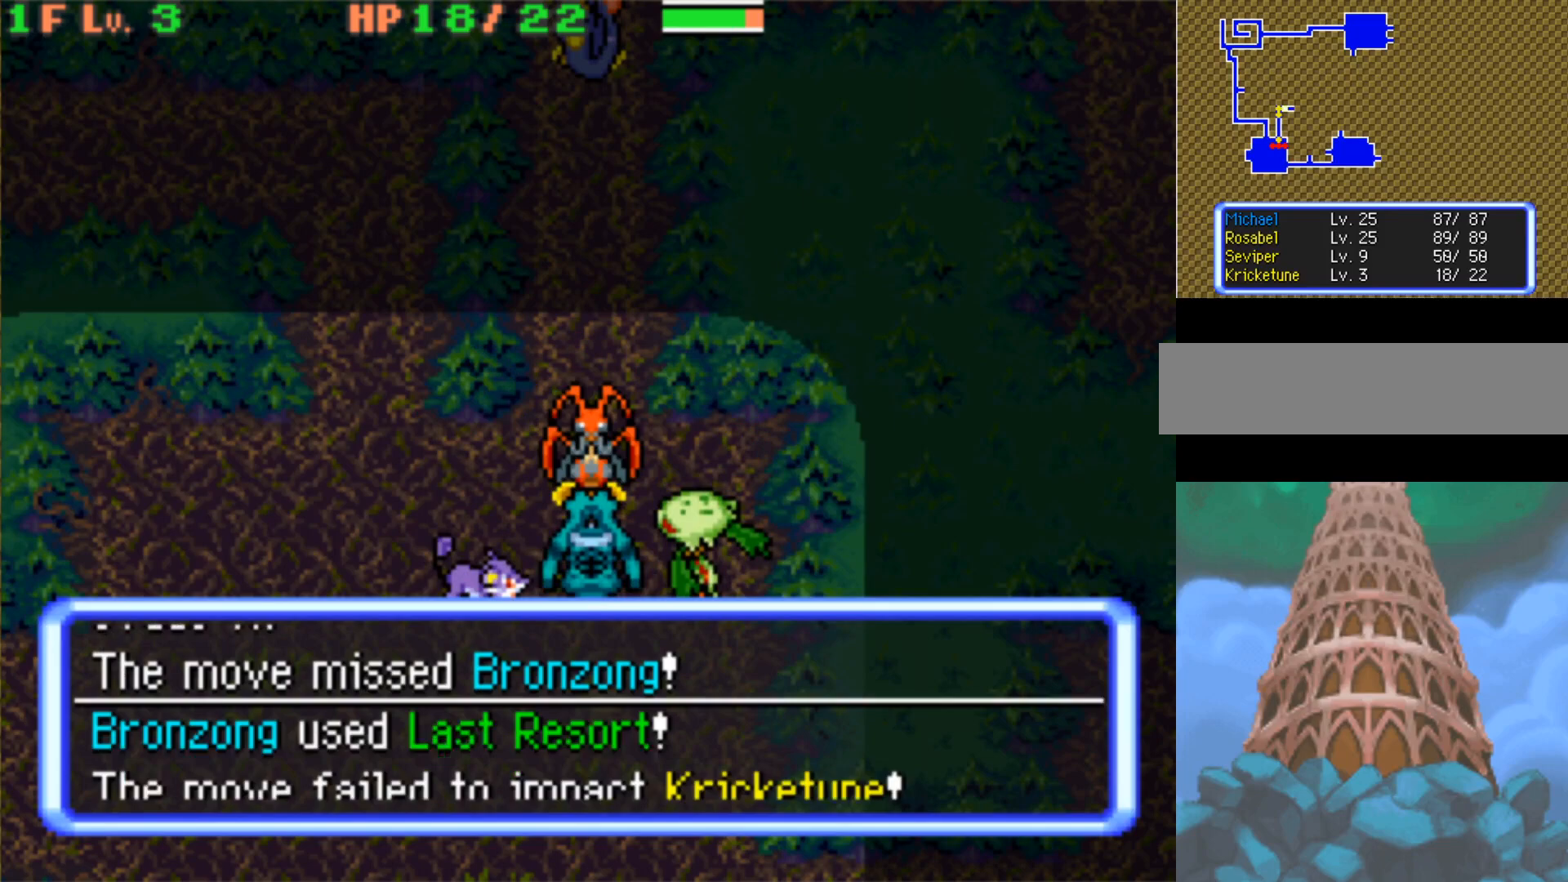
{"buttons": ["B"], "events": []}
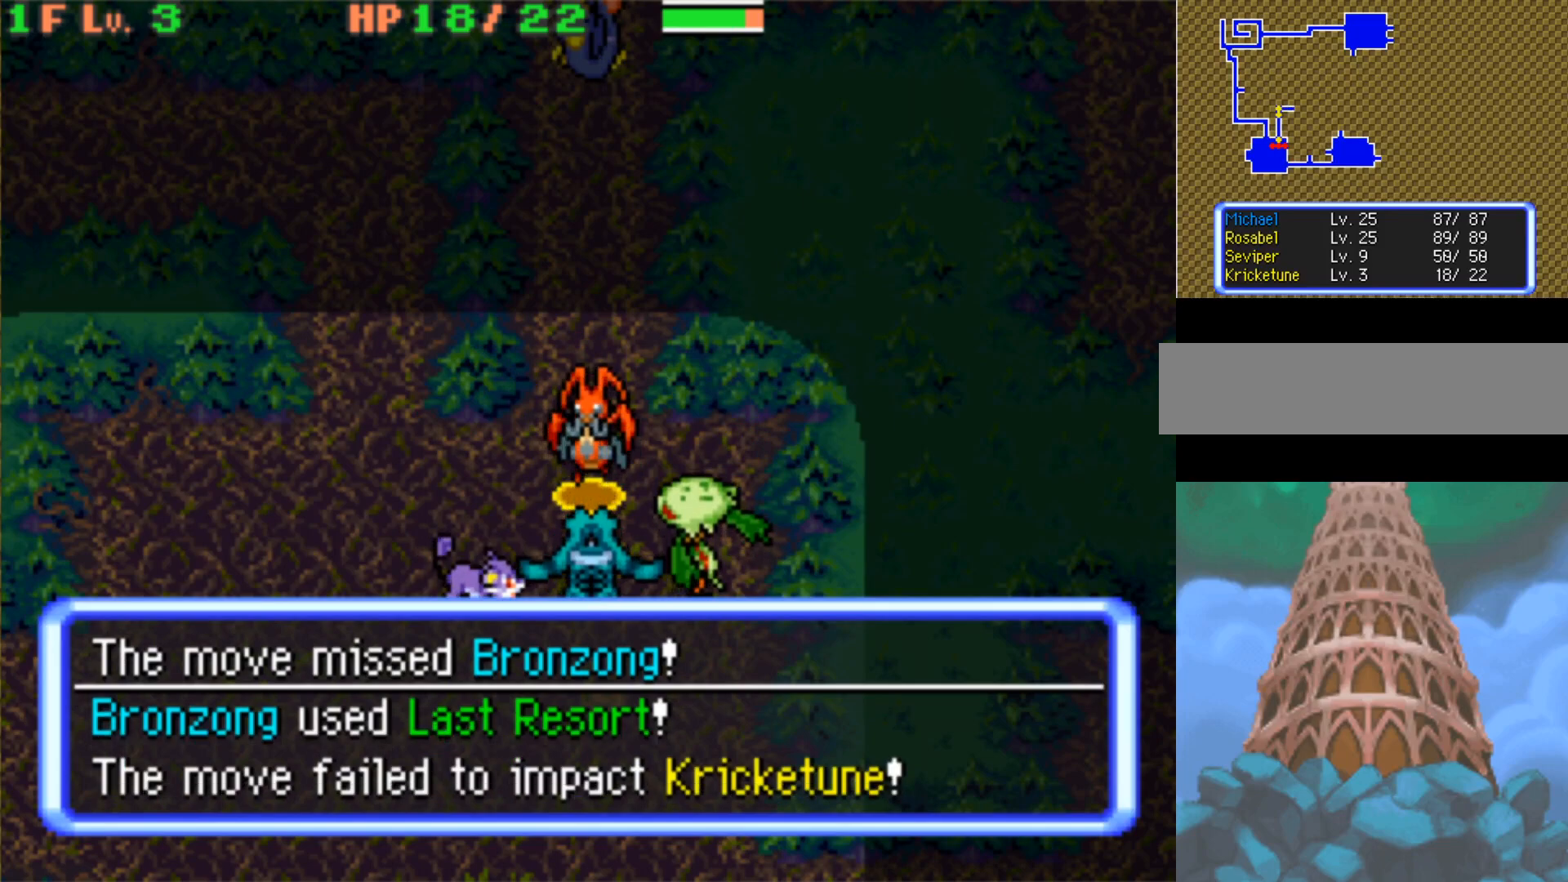
{"buttons": ["B"], "events": []}
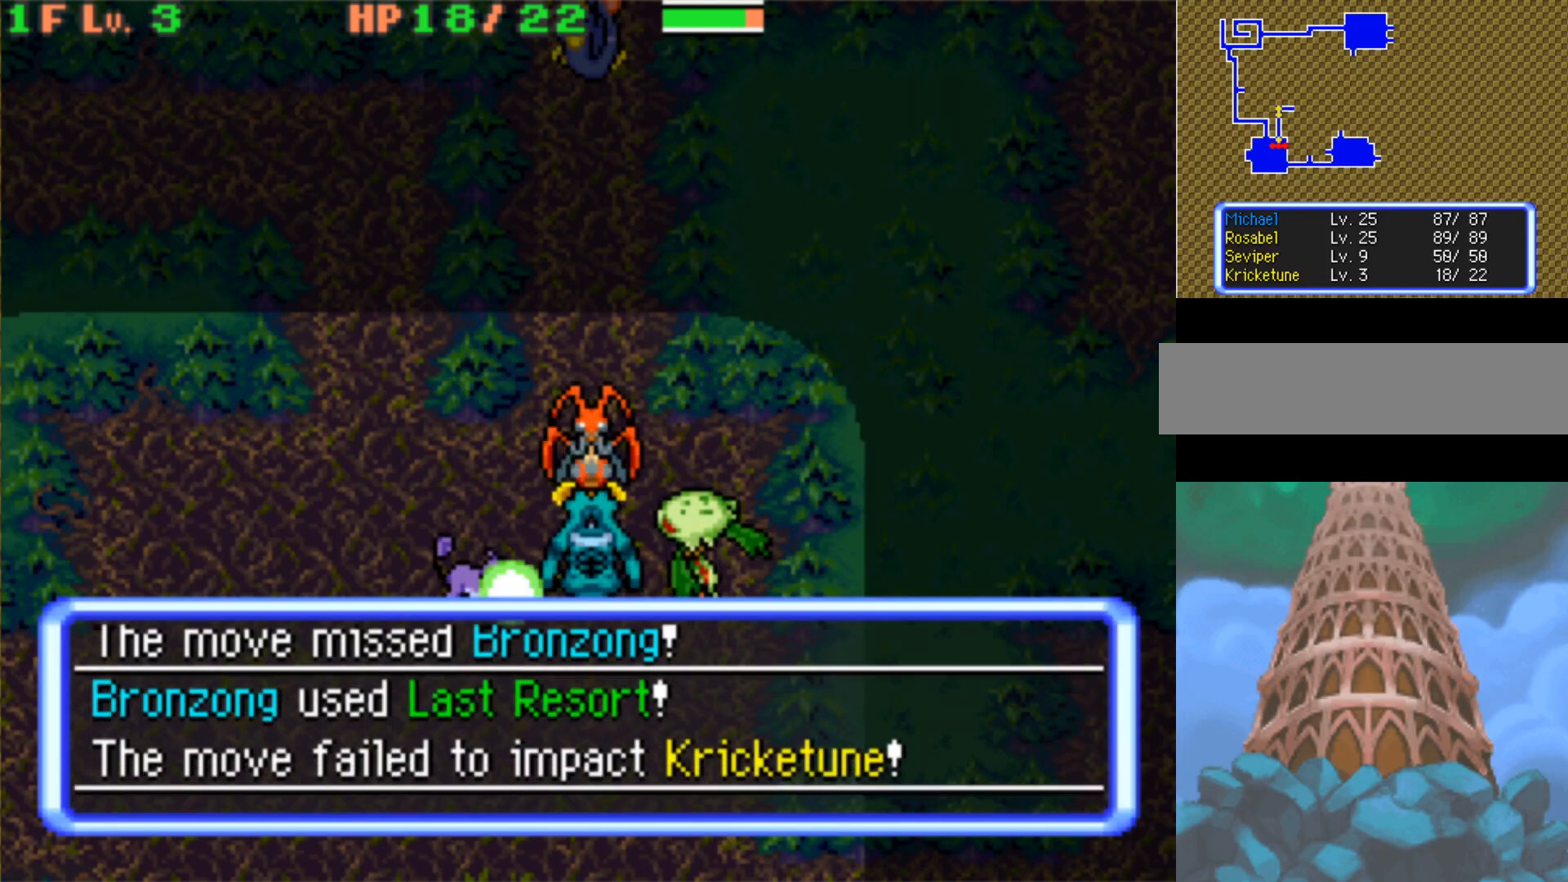
{"buttons": ["B"], "events": []}
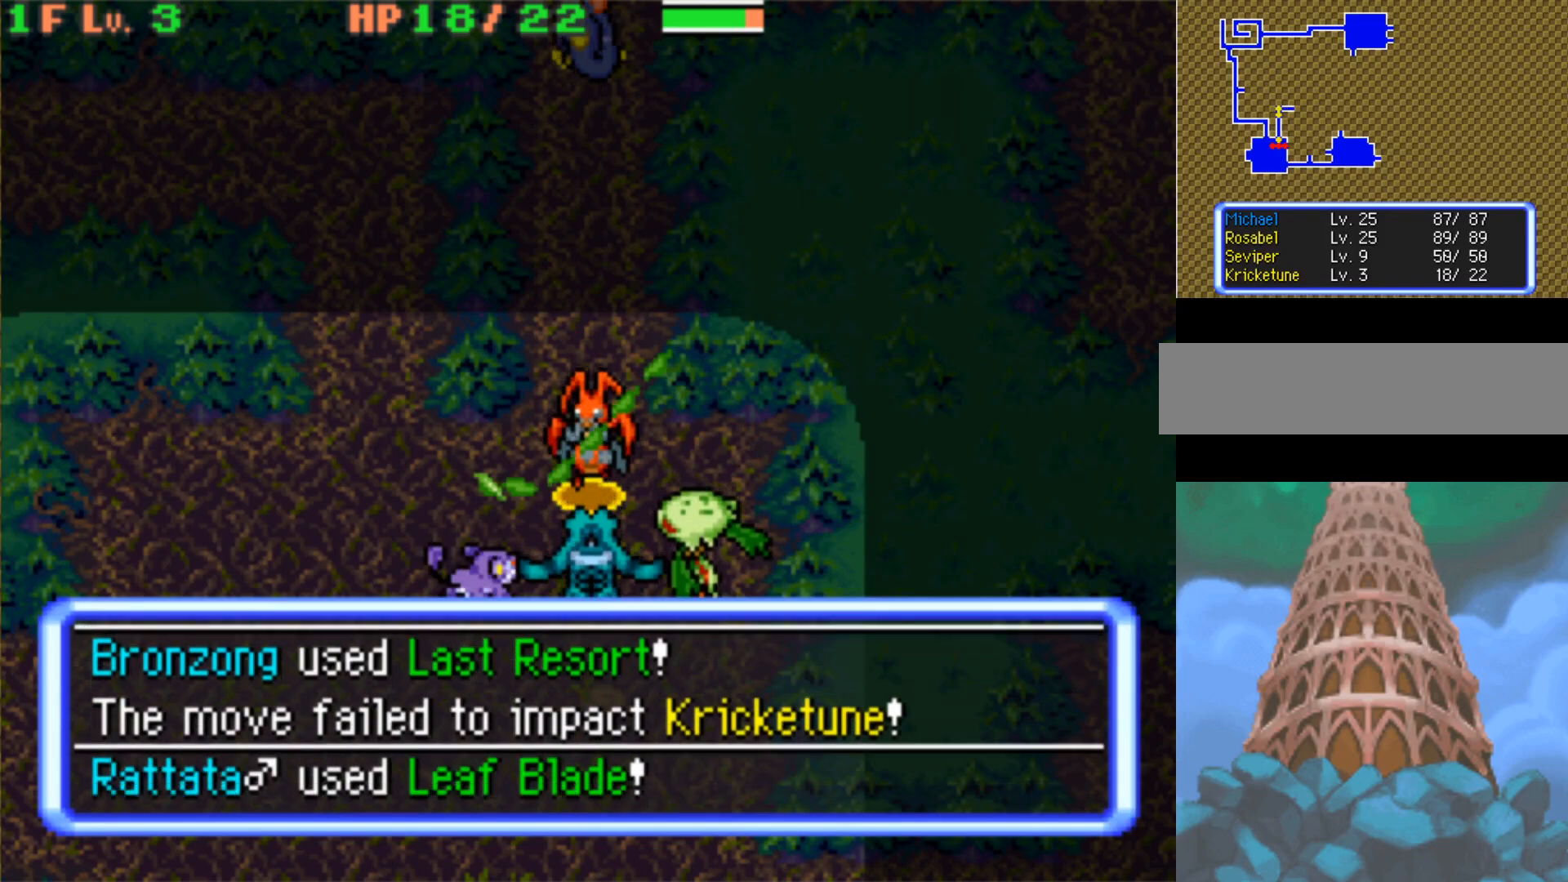
{"buttons": ["B"], "events": []}
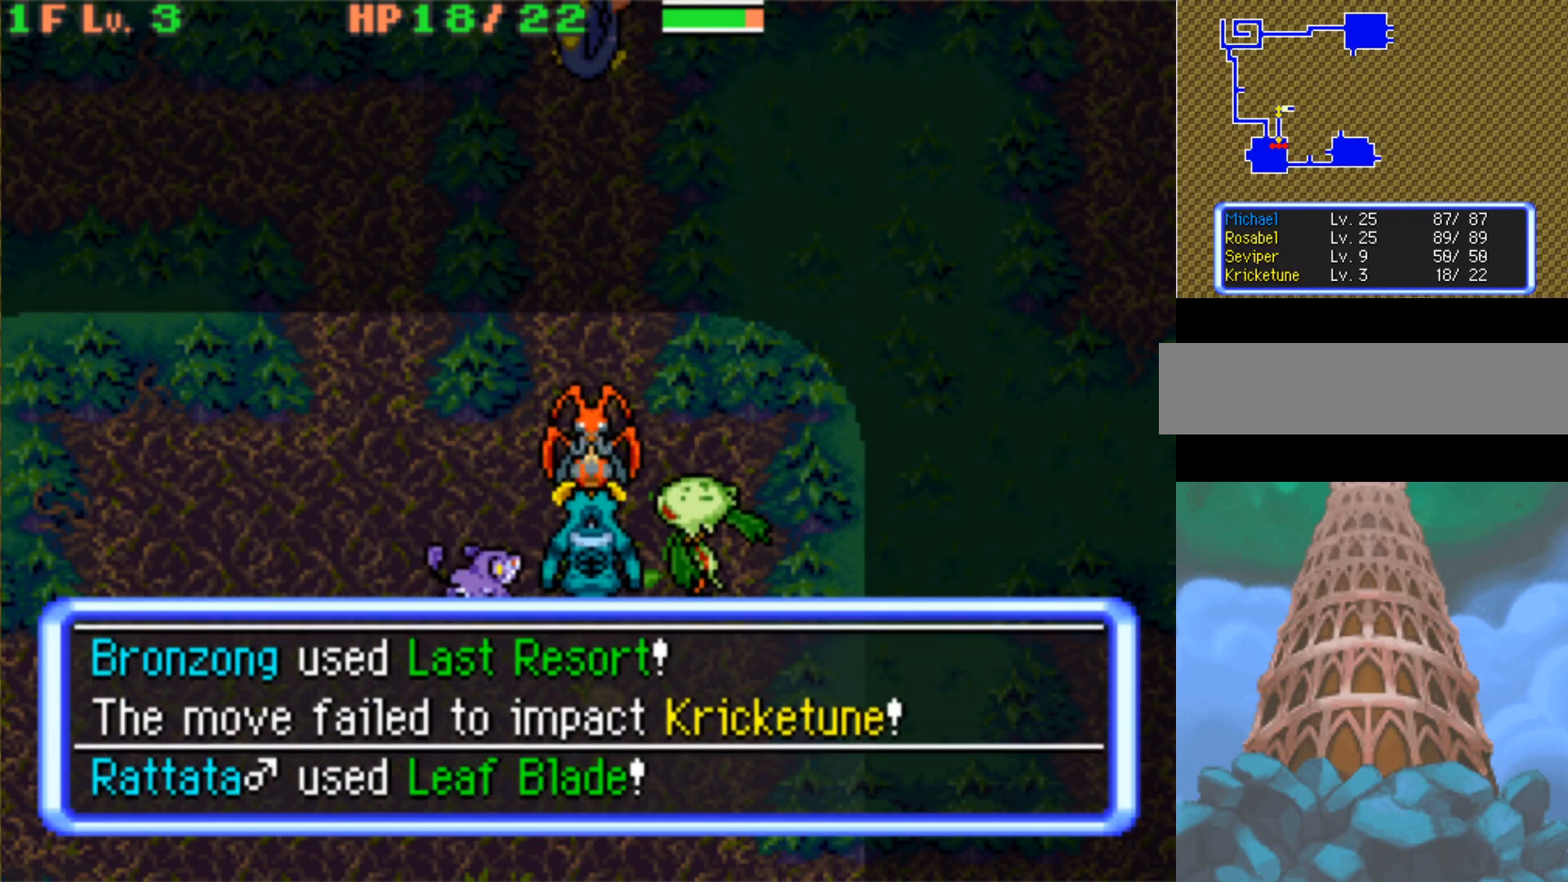
{"buttons": ["B"], "events": []}
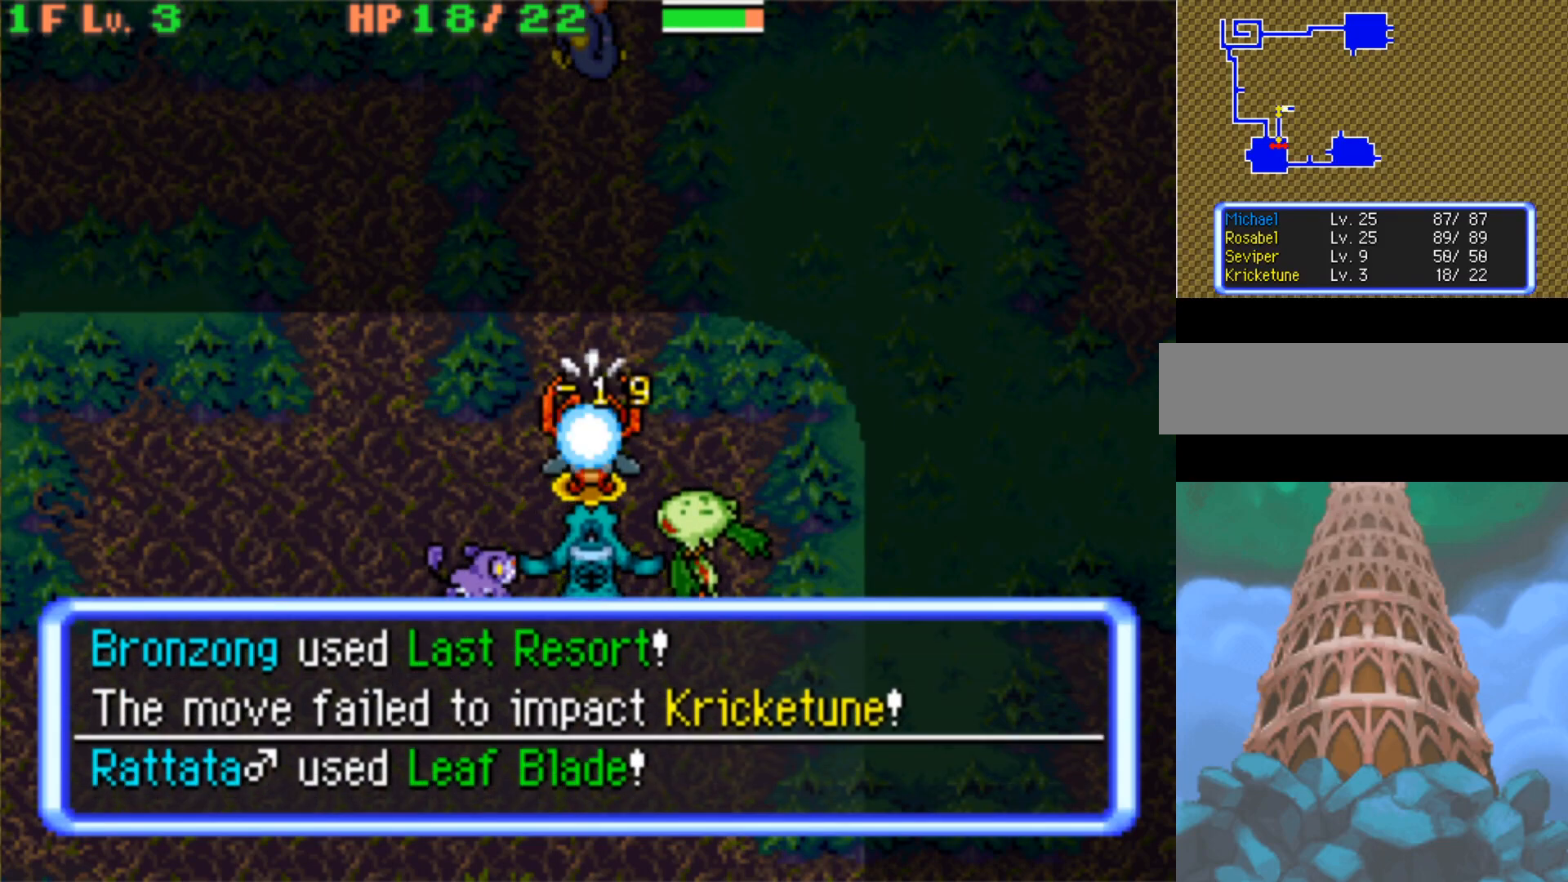
{"buttons": ["B"], "events": []}
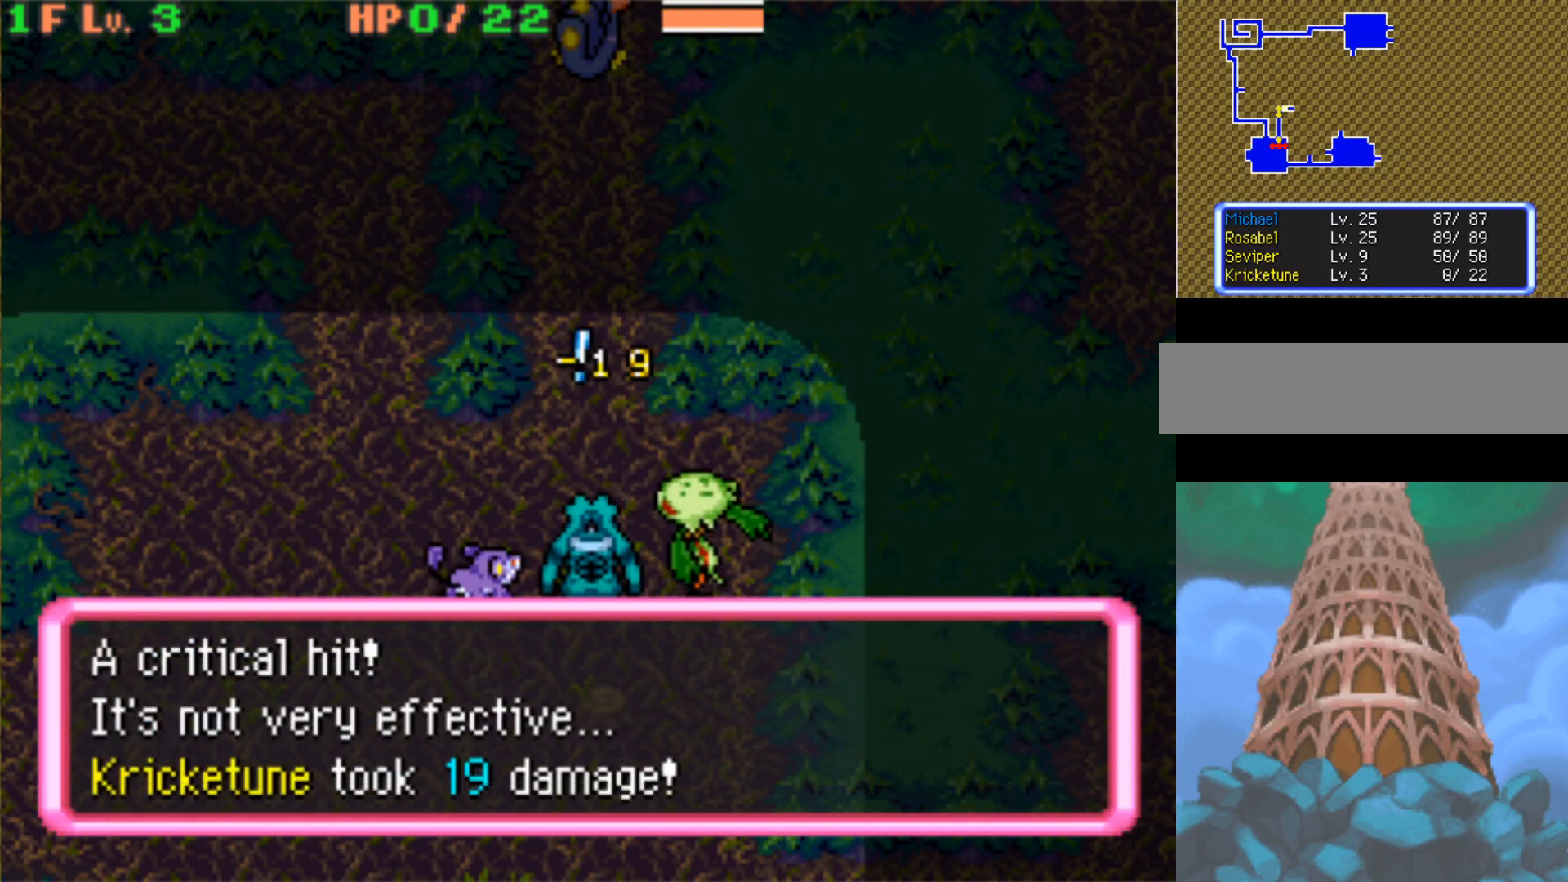
{"buttons": ["B"], "events": []}
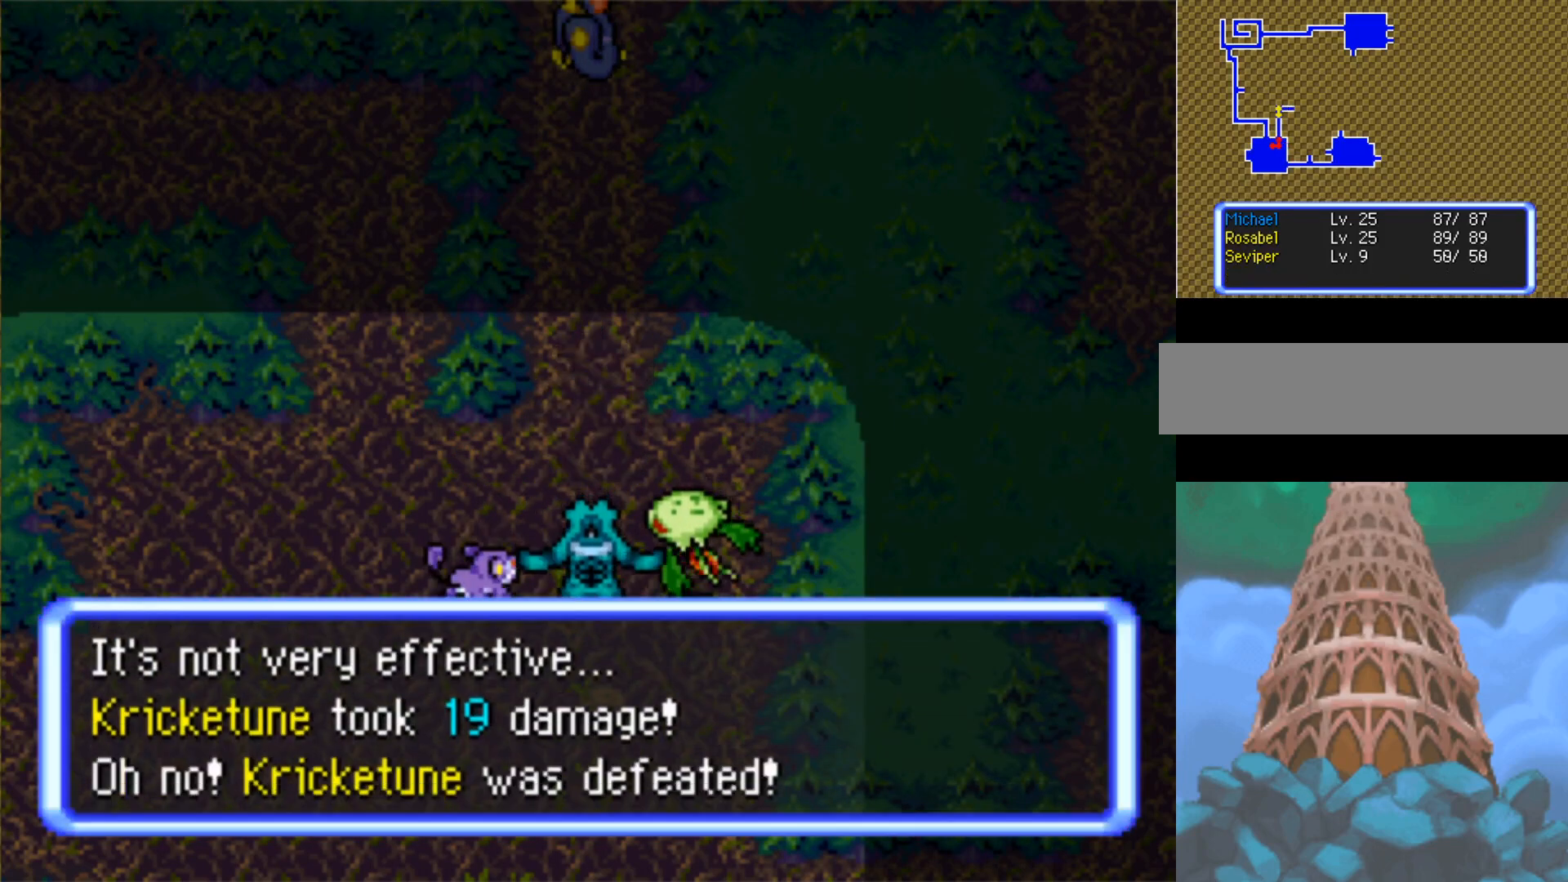
{"buttons": ["B"], "events": []}
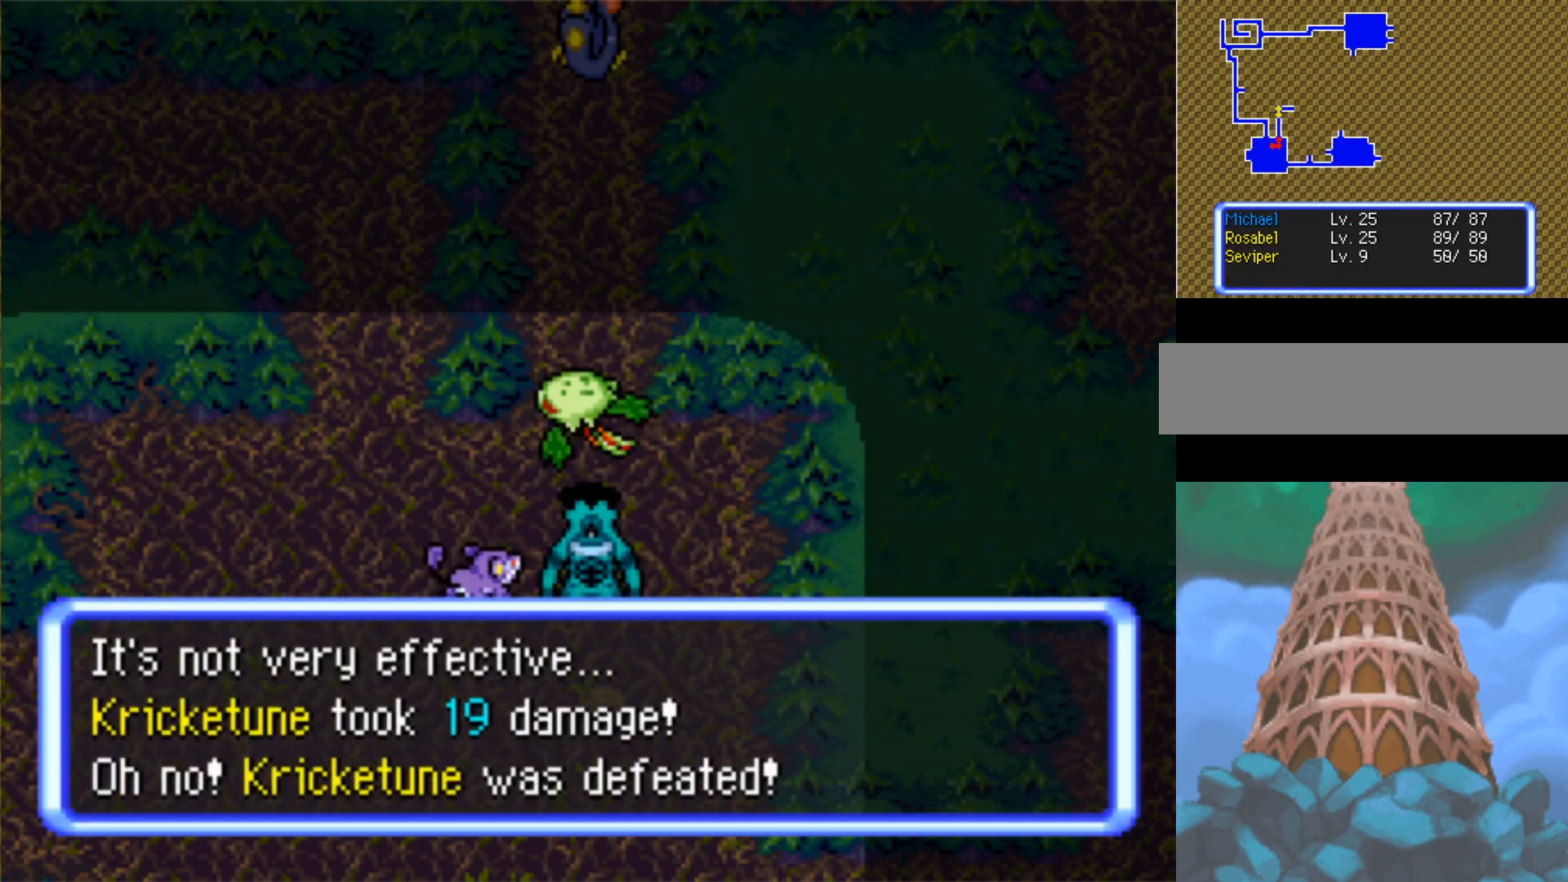
{"buttons": ["B"], "events": []}
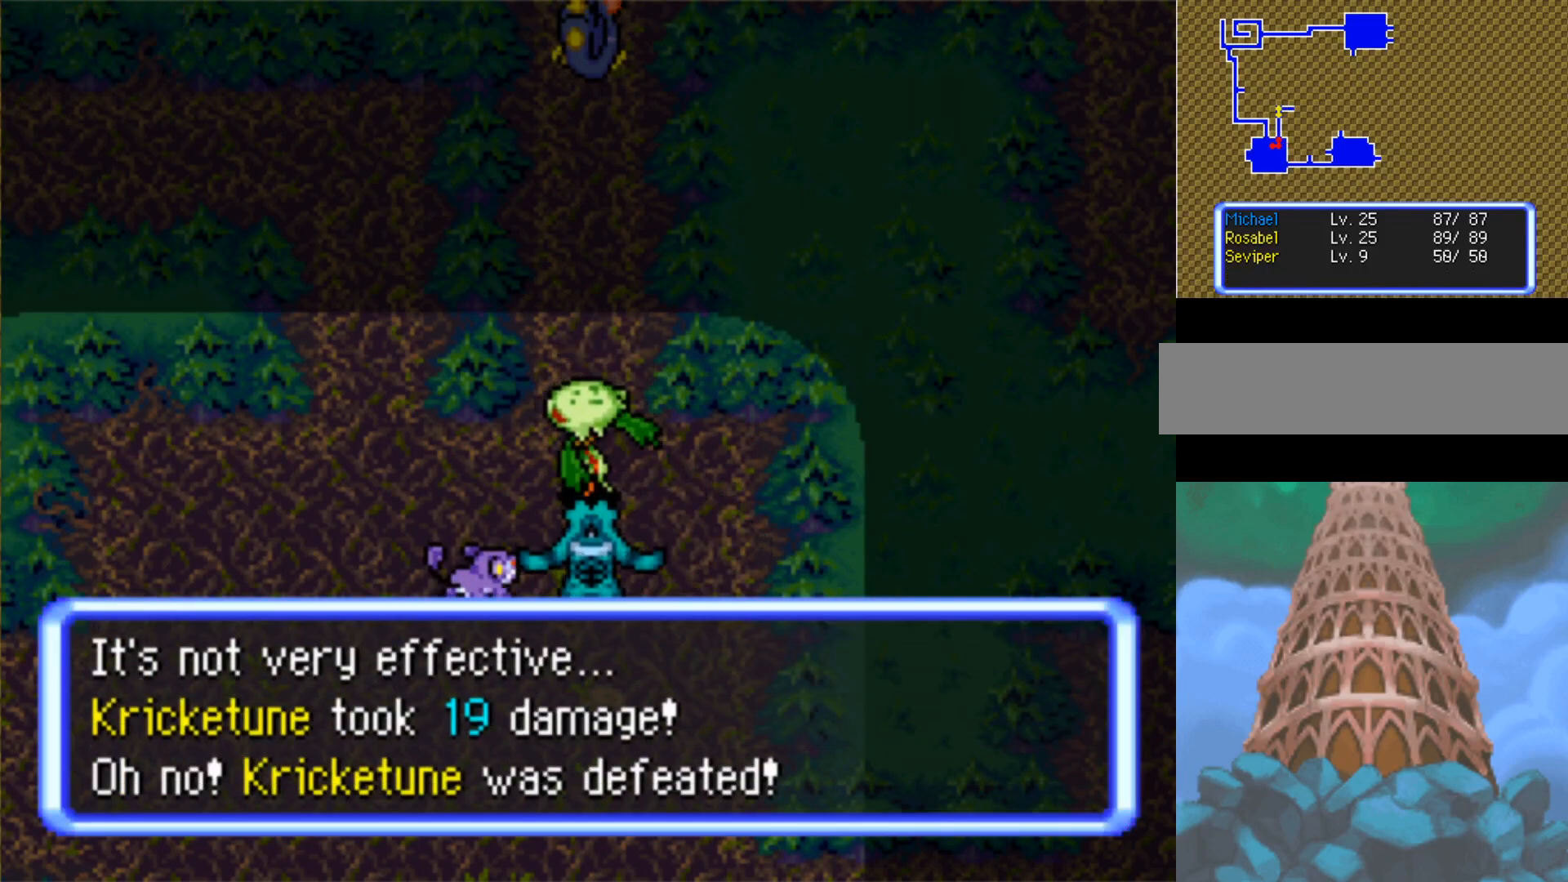
{"buttons": ["B"], "events": []}
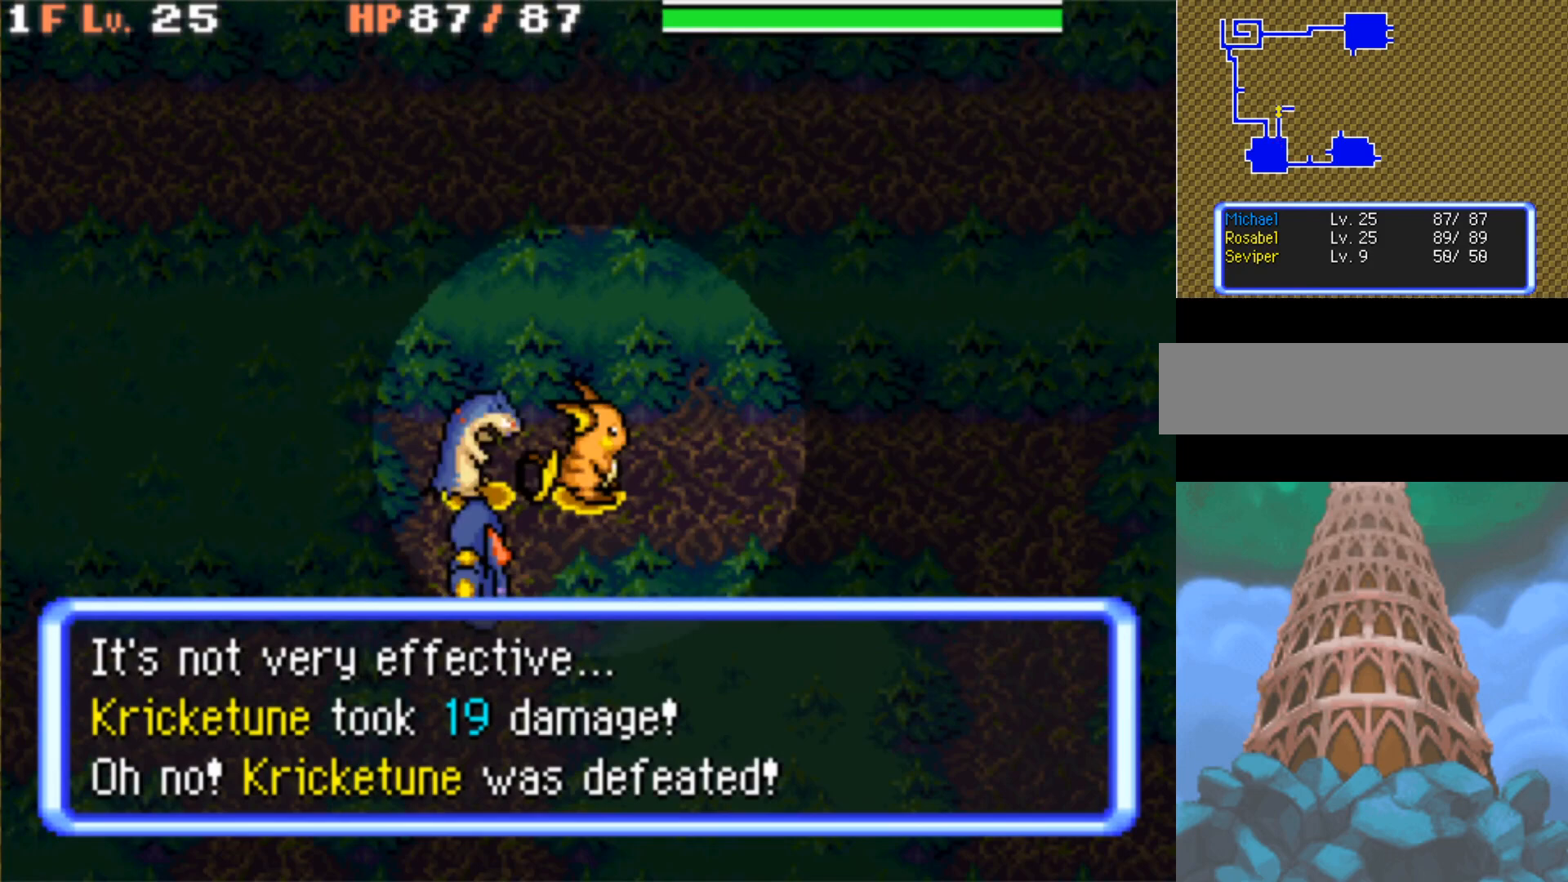
{"buttons": ["DPAD_RIGHT"], "events": [[17, "B", "up"], [250, "DPAD_RIGHT", "down"]]}
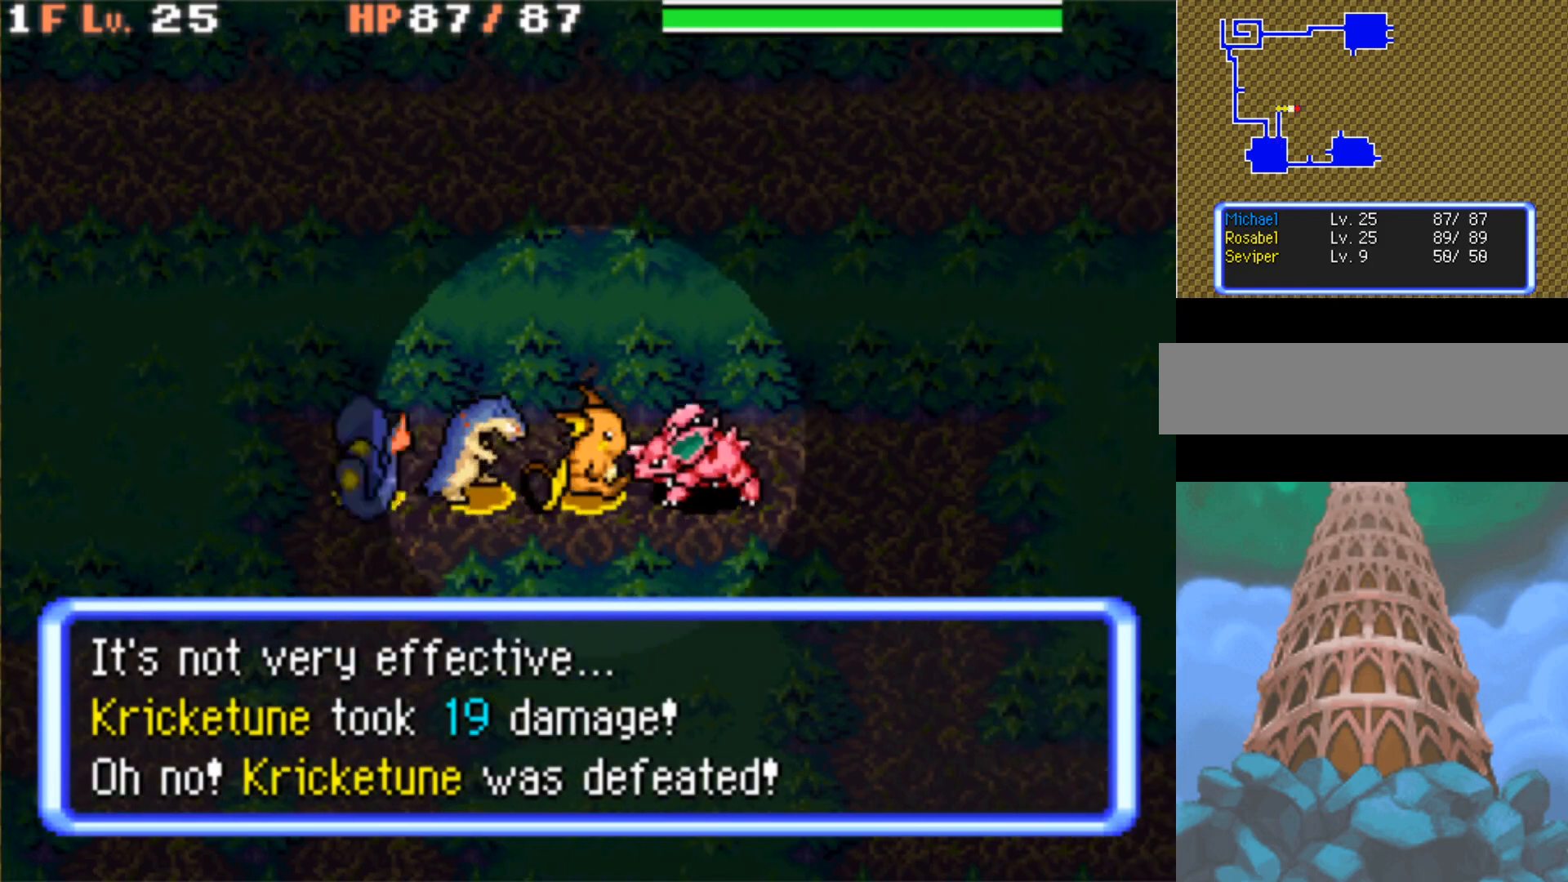
{"buttons": [], "events": [[167, "DPAD_RIGHT", "up"]]}
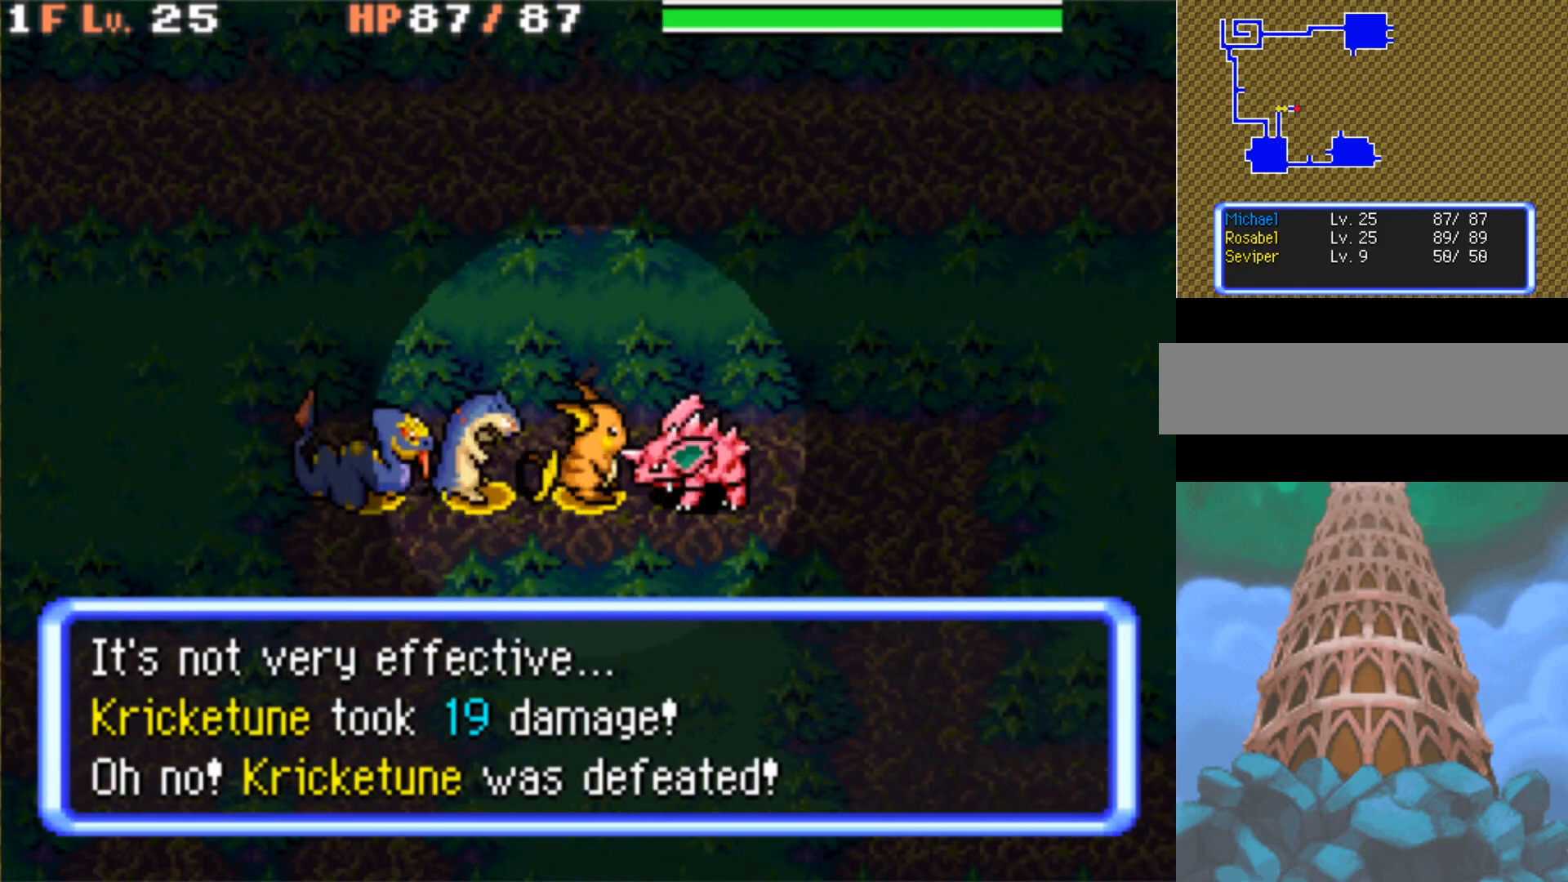
{"buttons": ["L1"], "events": [[33, "L1", "down"]]}
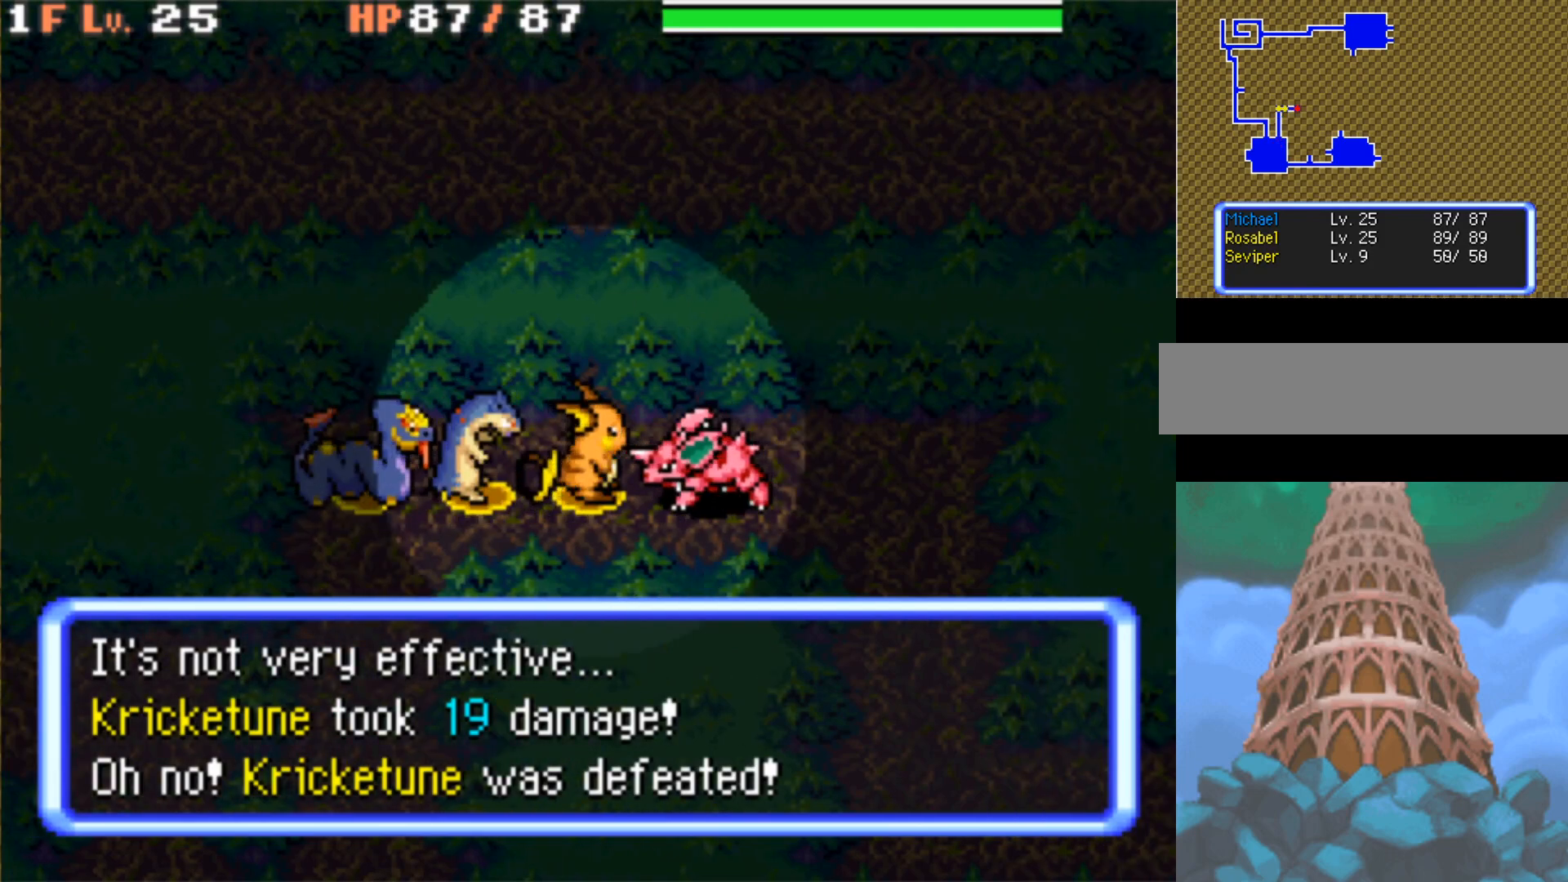
{"buttons": ["L1"], "events": [[317, "Y", "down"], [450, "Y", "up"]]}
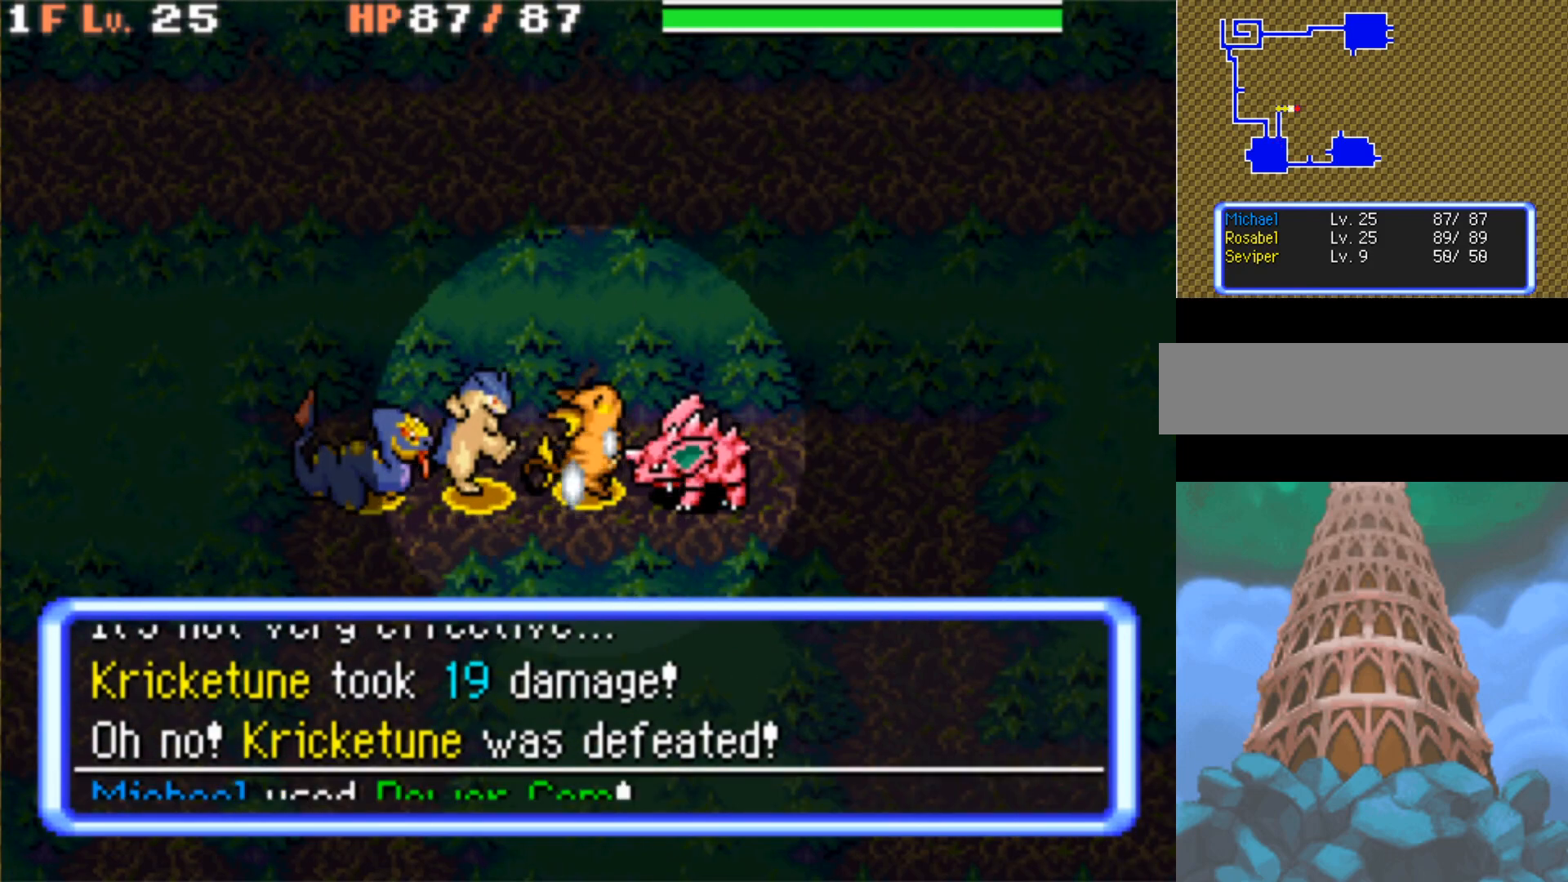
{"buttons": [], "events": [[100, "L1", "up"], [117, "DPAD_DOWN", "down"], [283, "DPAD_DOWN", "up"]]}